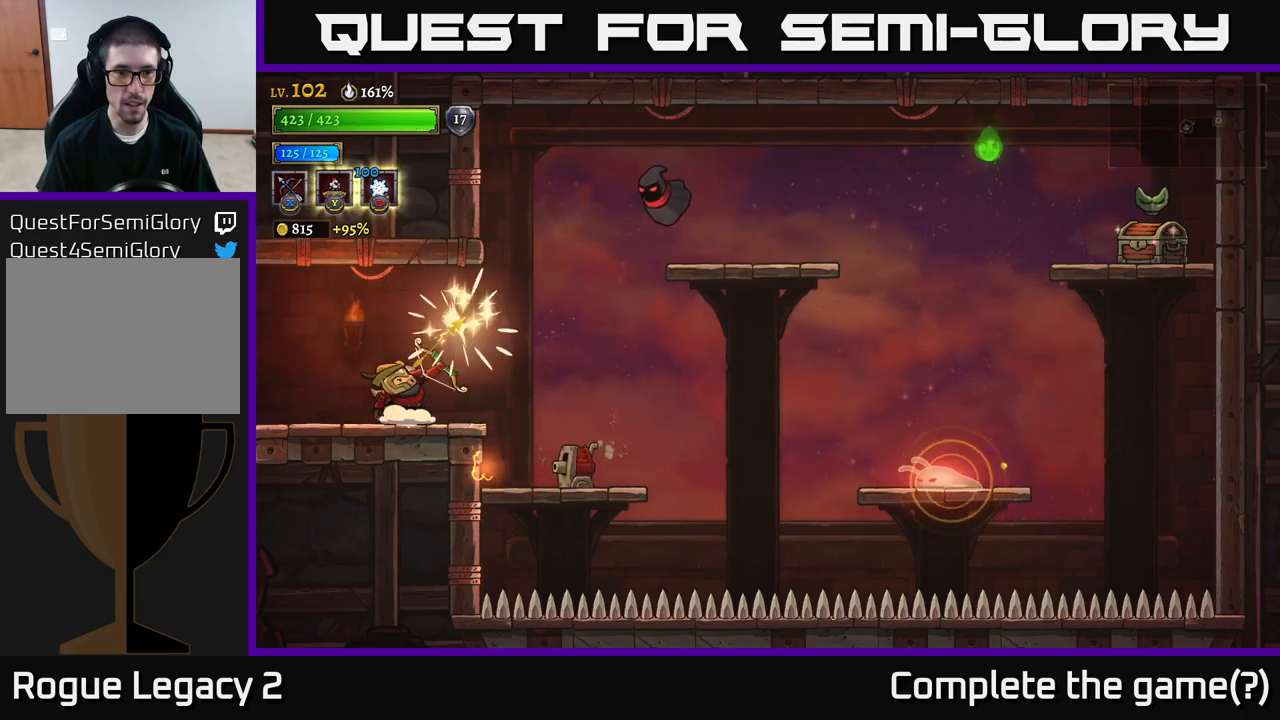
Gameplay with a controller (Xbox layout); each line is a JSON object with the inputs held at the frame after it. "events" lists button and stick changes between this image and that frame as [ms after this image, input, new state], when the widget could be followed in between.
{"buttons": ["X"], "left_stick": "right", "right_stick": "center", "events": [[16, "X", "up"], [133, "left_stick", "center"], [450, "left_stick", "right"], [500, "X", "down"]]}
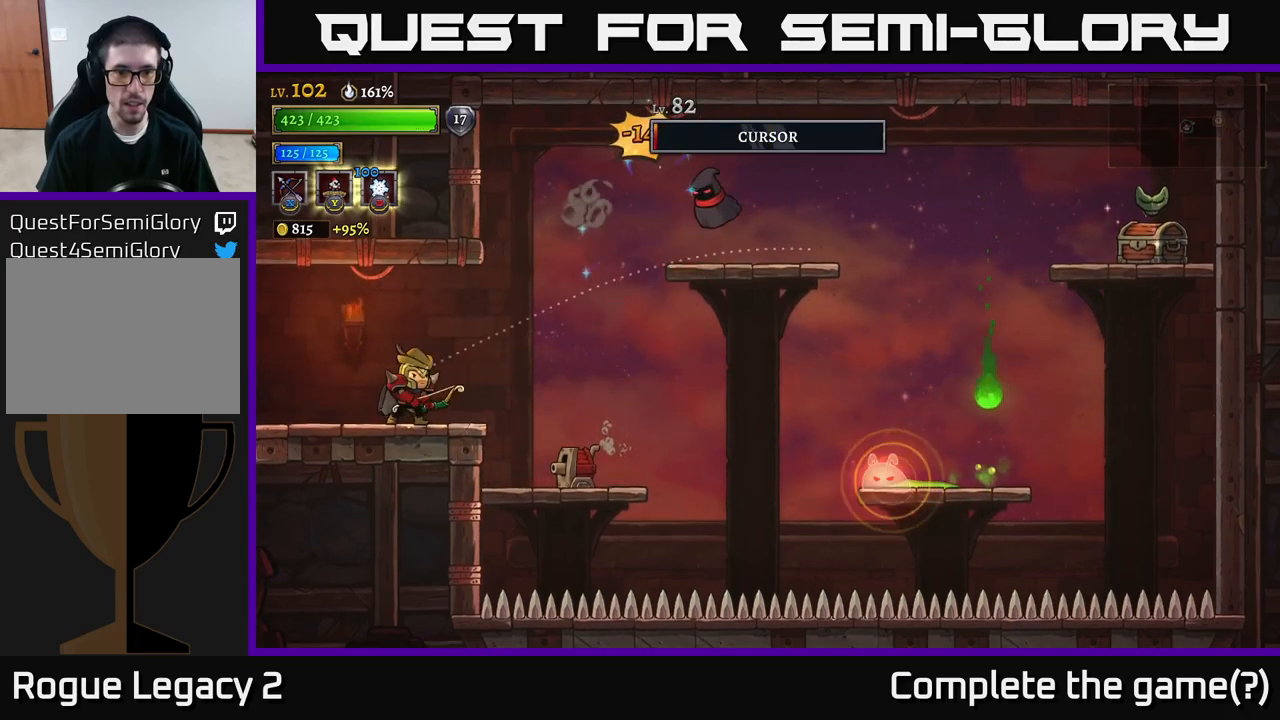
{"buttons": [], "left_stick": "right", "right_stick": "center", "events": [[366, "X", "up"]]}
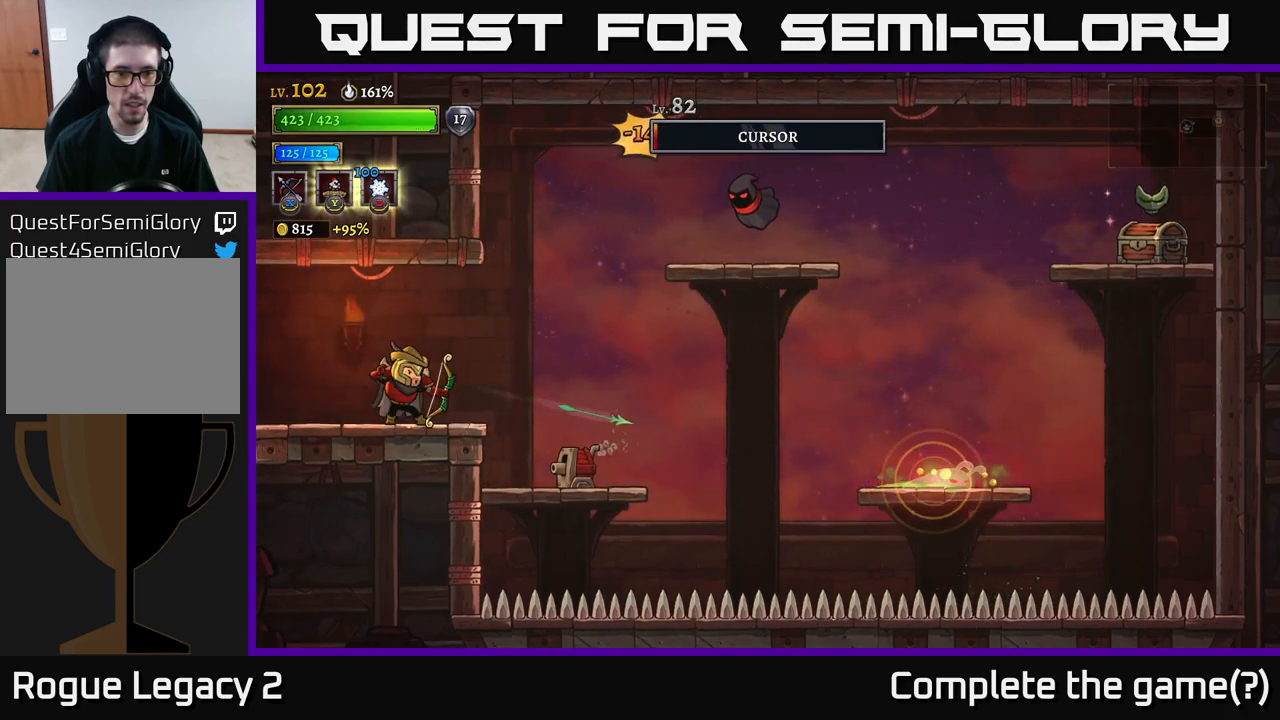
{"buttons": ["A"], "left_stick": "right", "right_stick": "center", "events": [[150, "left_stick", "center"], [466, "A", "down"], [466, "left_stick", "right"]]}
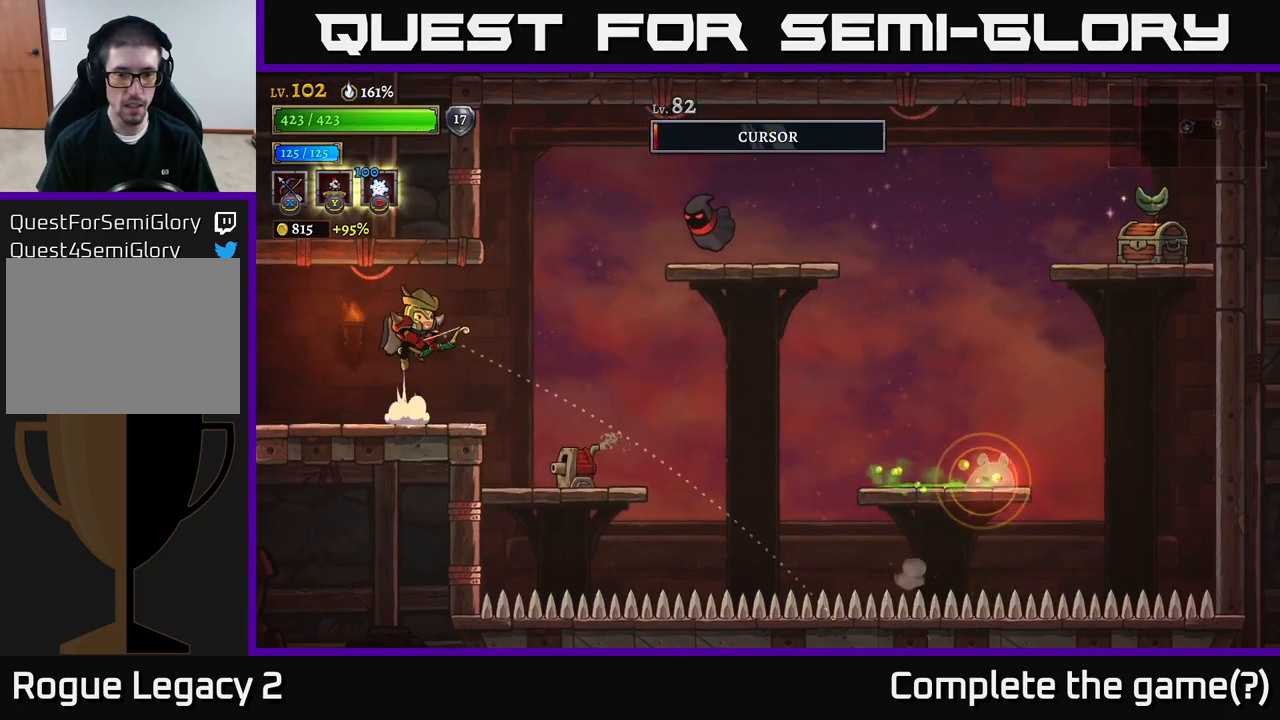
{"buttons": [], "left_stick": "center", "right_stick": "center", "events": [[16, "left_stick", "down-right"], [33, "X", "down"], [66, "A", "up"], [183, "X", "up"], [500, "left_stick", "center"]]}
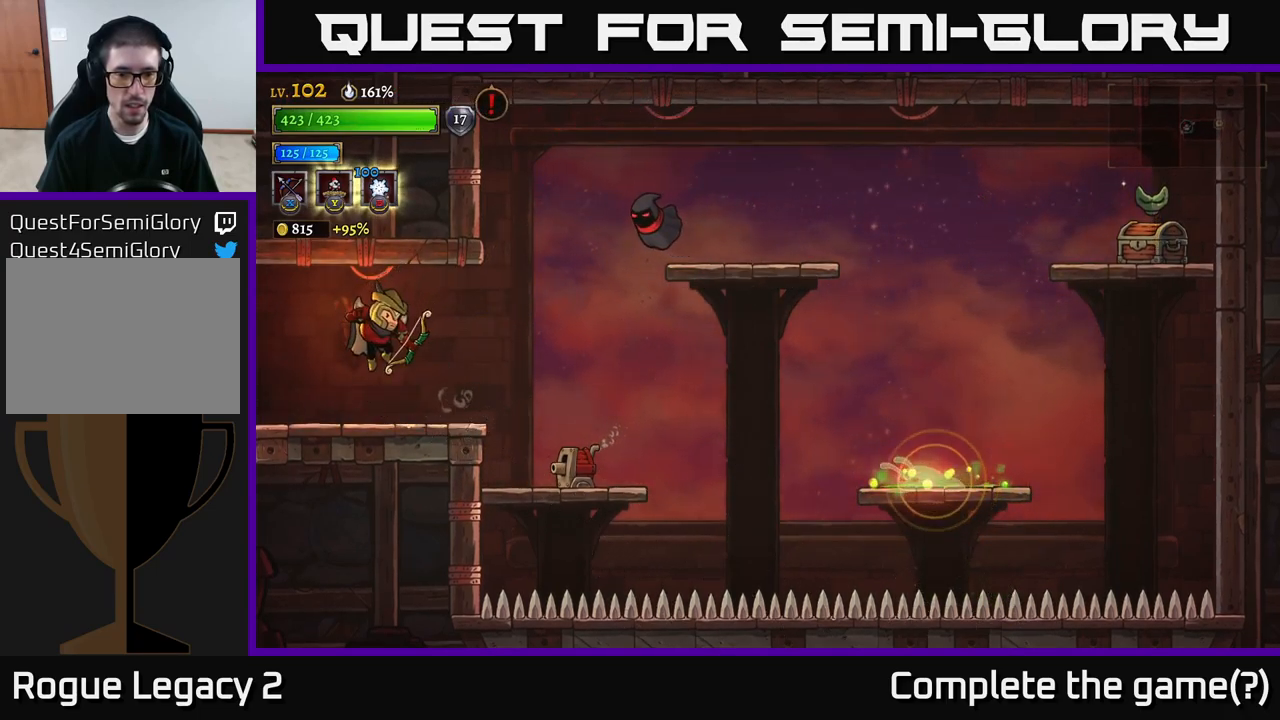
{"buttons": [], "left_stick": "up-right", "right_stick": "center", "events": [[233, "left_stick", "right"], [300, "X", "down"], [316, "left_stick", "up-right"], [416, "X", "up"]]}
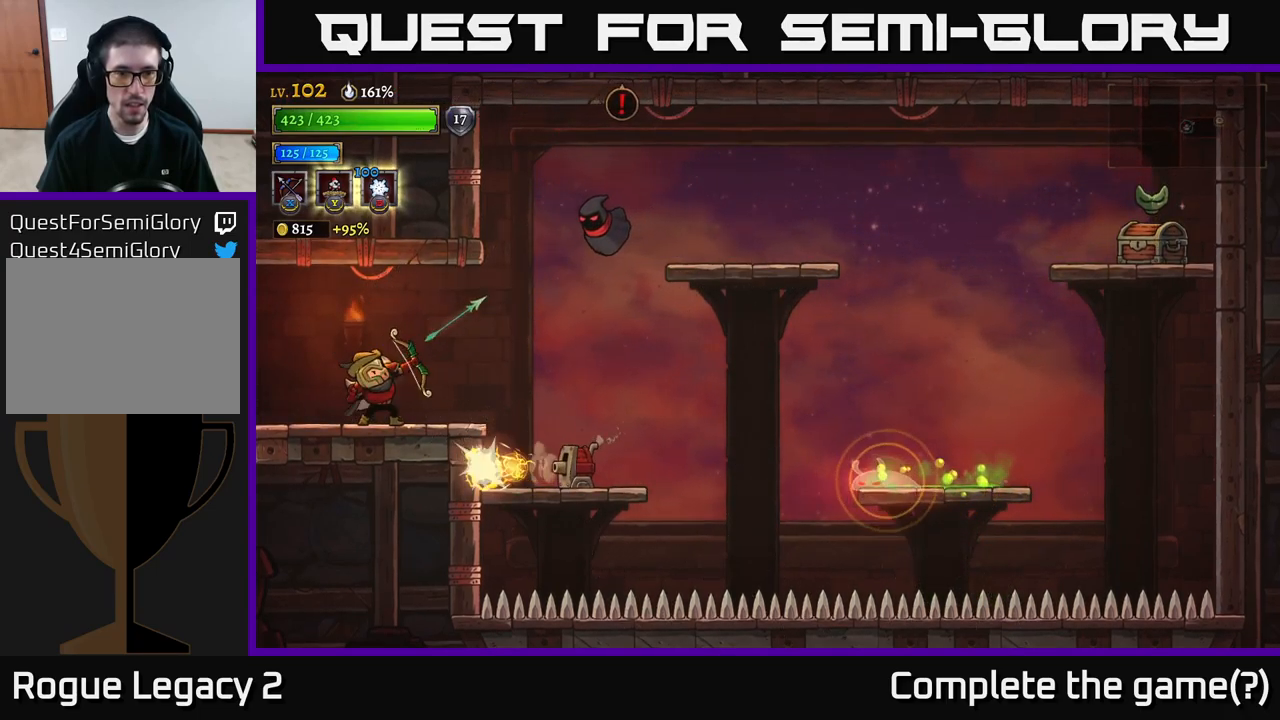
{"buttons": ["A"], "left_stick": "right", "right_stick": "center", "events": [[250, "left_stick", "center"], [383, "left_stick", "right"], [500, "A", "down"]]}
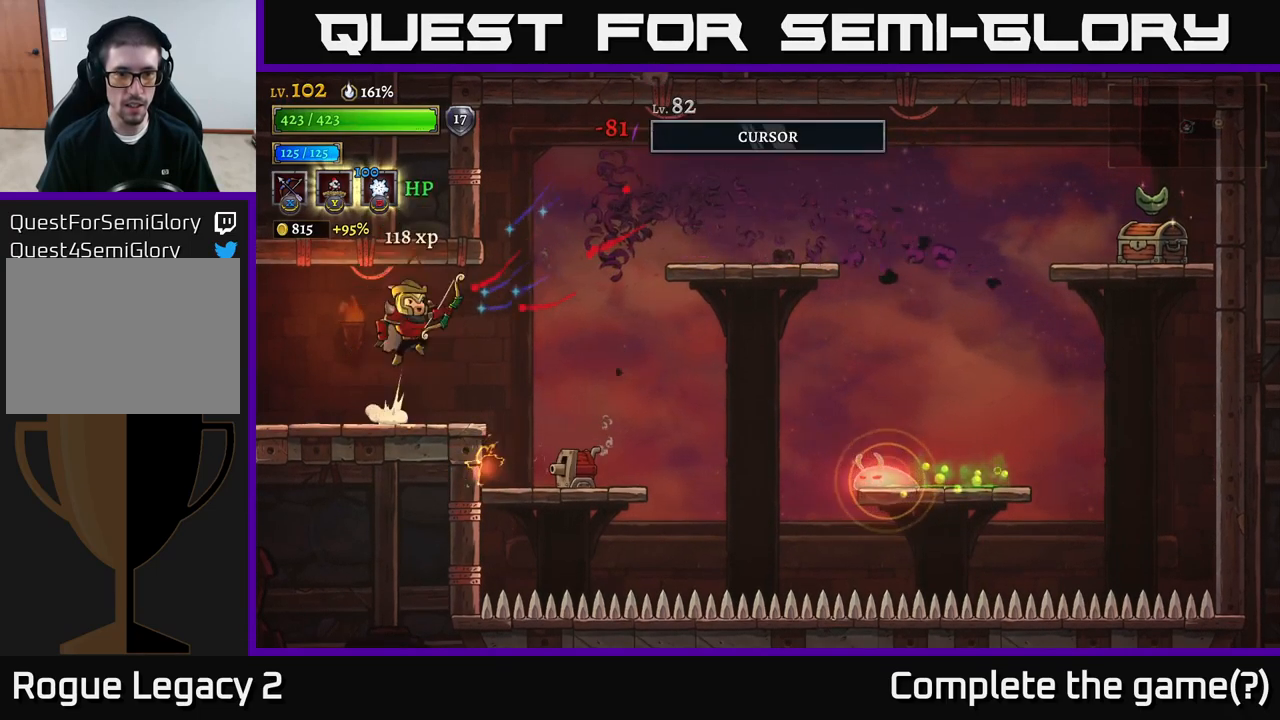
{"buttons": [], "left_stick": "center", "right_stick": "center", "events": [[116, "left_stick", "down-right"], [133, "X", "down"], [166, "A", "up"], [233, "X", "up"], [450, "left_stick", "center"]]}
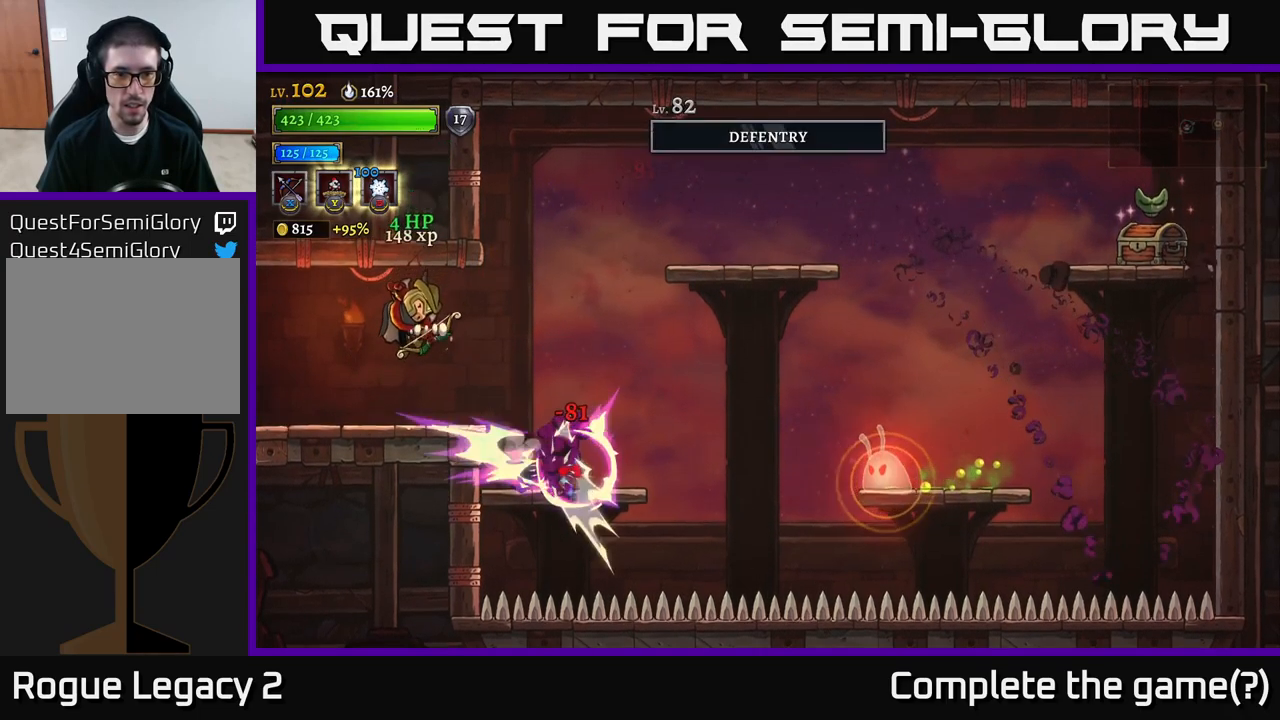
{"buttons": [], "left_stick": "right", "right_stick": "center", "events": [[200, "left_stick", "right"]]}
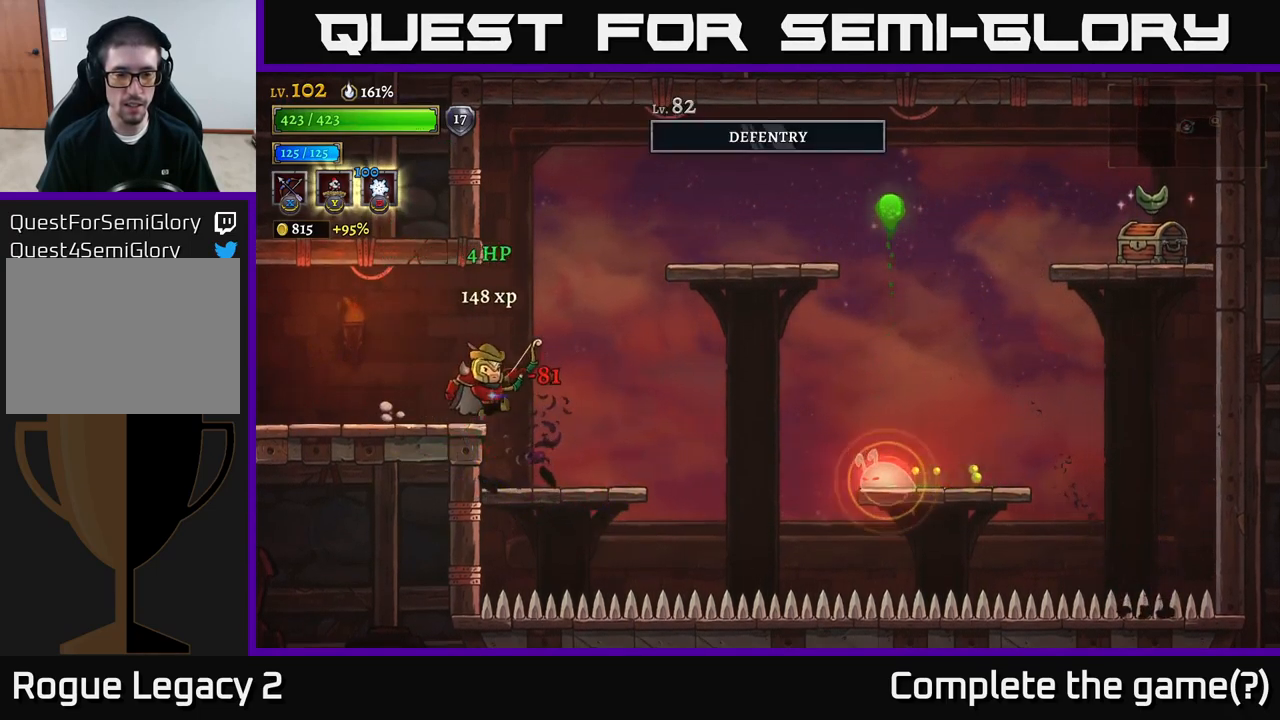
{"buttons": [], "left_stick": "right", "right_stick": "center", "events": [[233, "left_stick", "center"], [383, "left_stick", "right"]]}
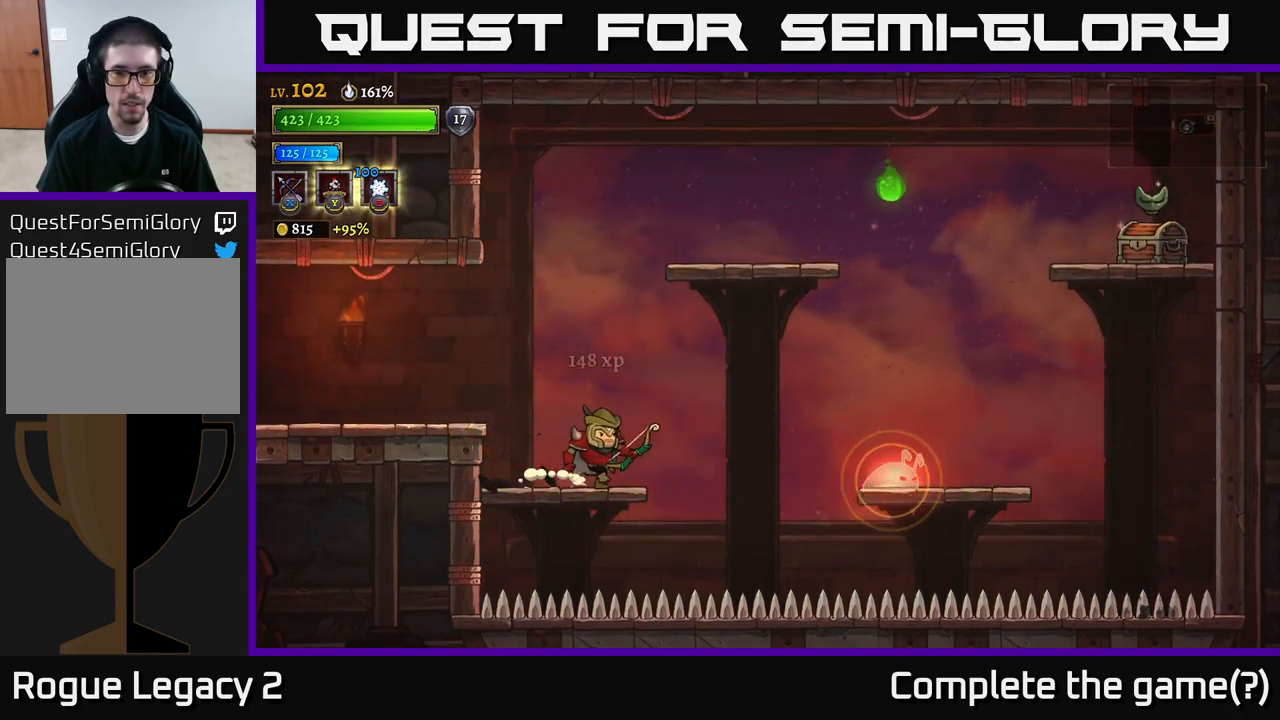
{"buttons": ["A"], "left_stick": "right", "right_stick": "center", "events": [[100, "A", "down"]]}
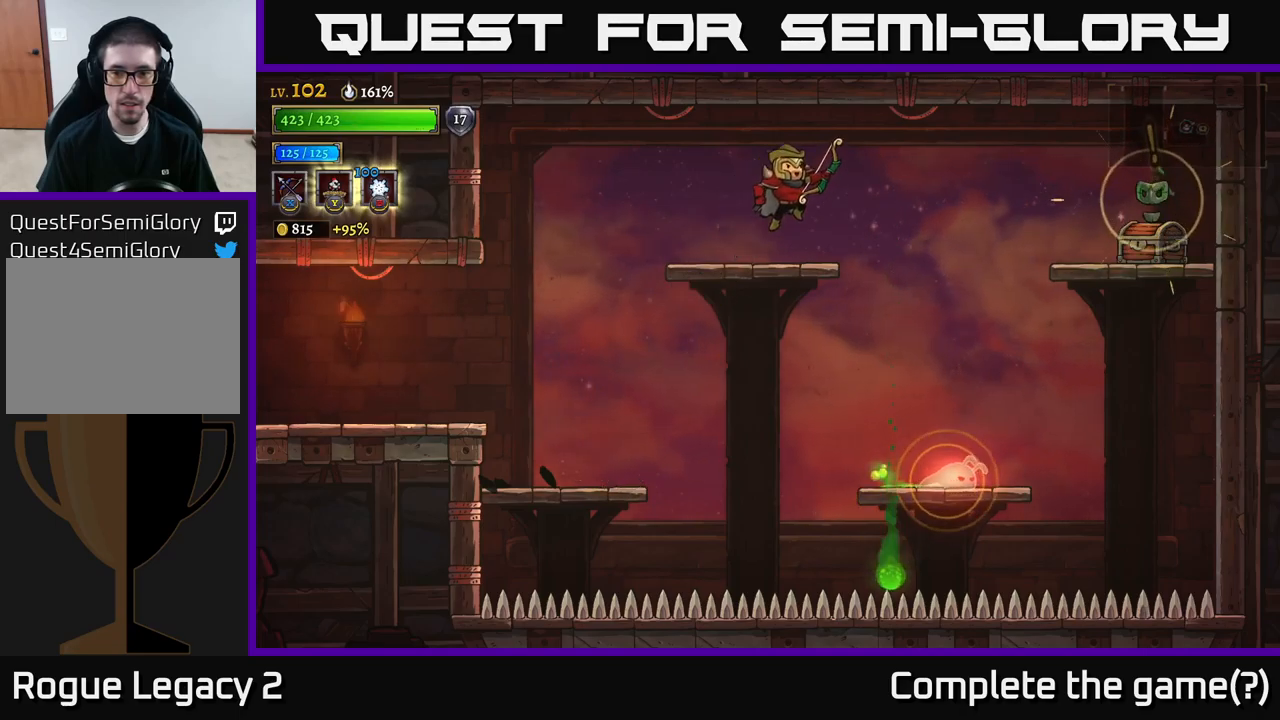
{"buttons": [], "left_stick": "right", "right_stick": "center", "events": [[200, "A", "up"]]}
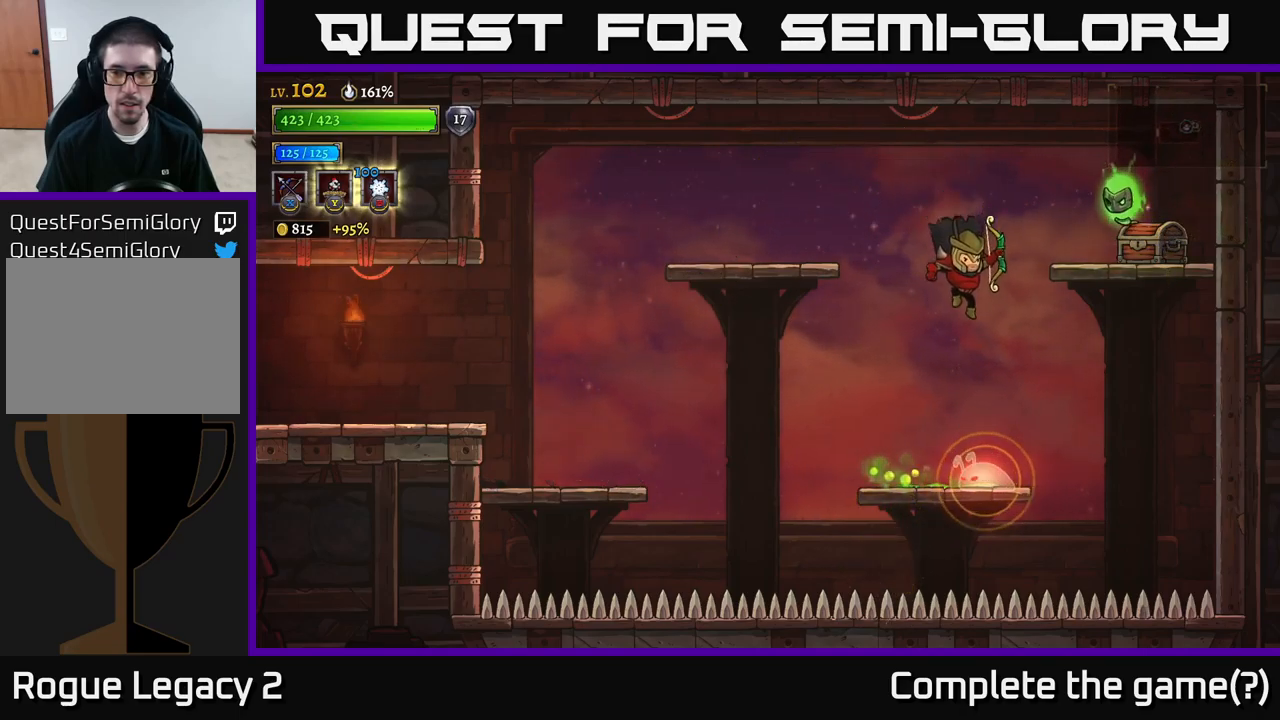
{"buttons": ["L1"], "left_stick": "left", "right_stick": "center", "events": [[50, "left_stick", "center"], [200, "L1", "down"], [217, "left_stick", "up-left"], [467, "left_stick", "left"]]}
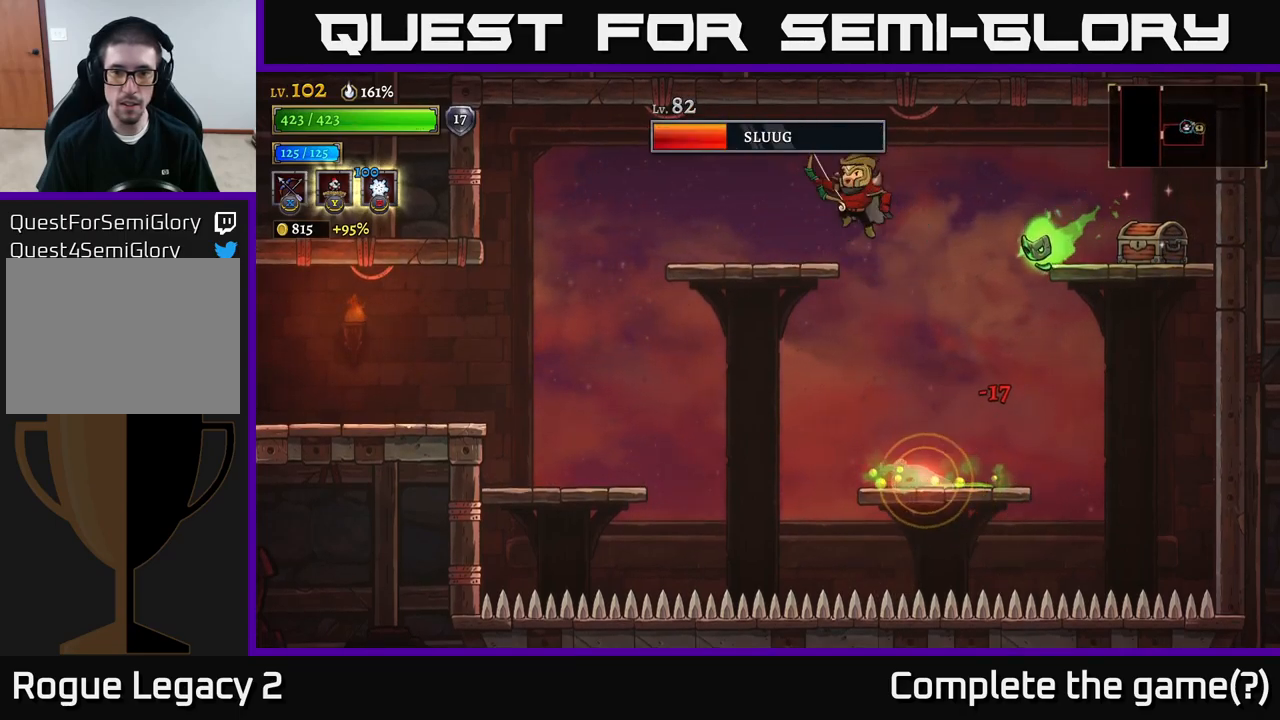
{"buttons": ["X"], "left_stick": "right", "right_stick": "center", "events": [[150, "L1", "up"], [167, "X", "down"], [367, "left_stick", "right"]]}
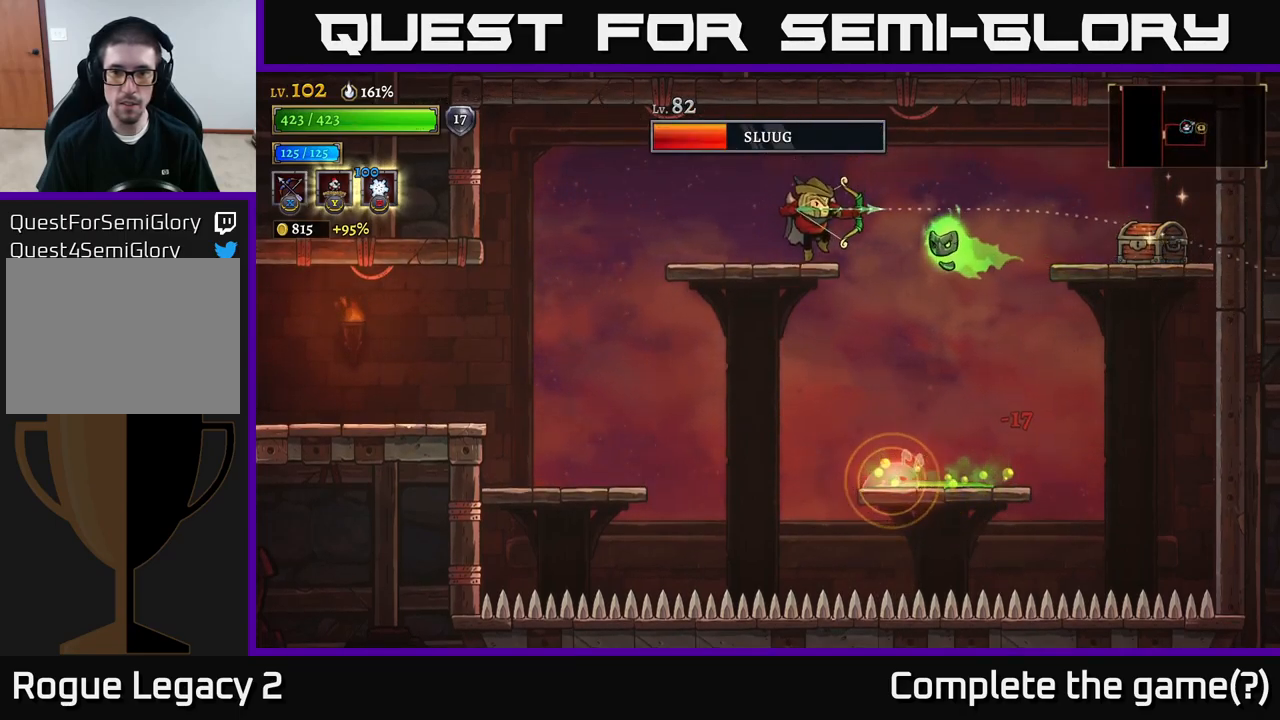
{"buttons": [], "left_stick": "left", "right_stick": "center", "events": [[217, "X", "up"], [367, "left_stick", "left"]]}
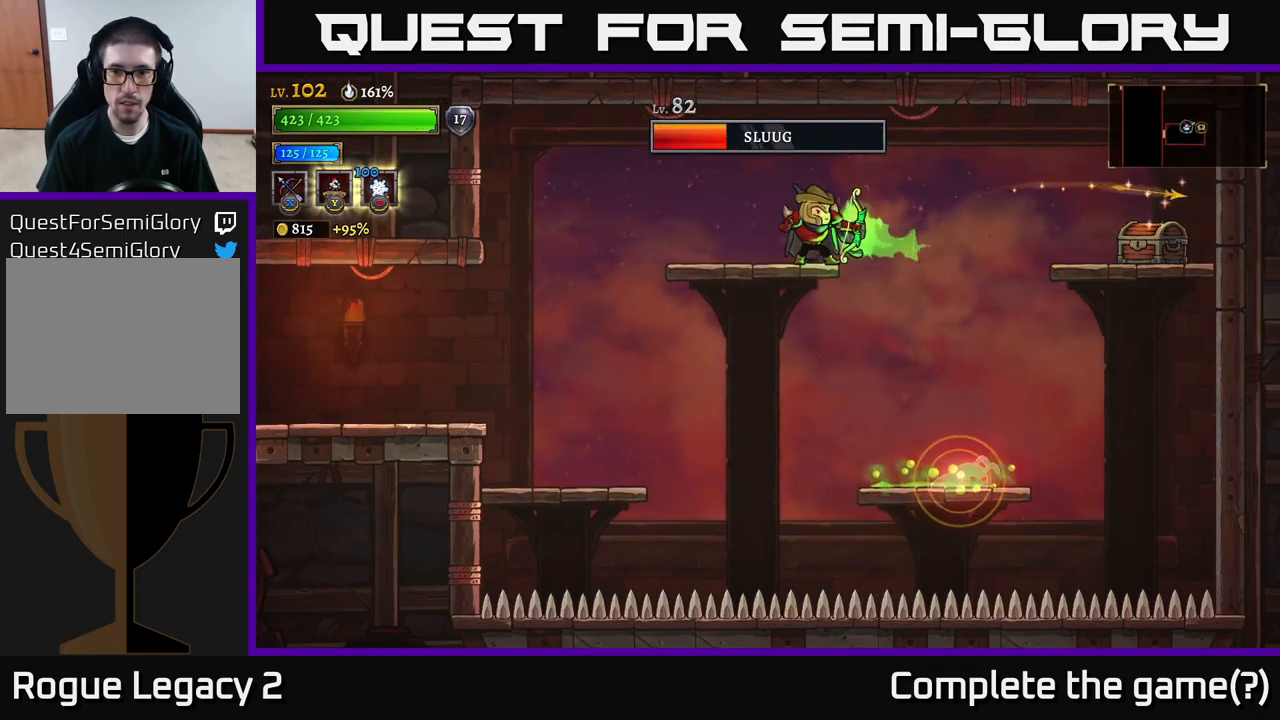
{"buttons": ["A", "X"], "left_stick": "left", "right_stick": "center", "events": [[83, "L2", "down"], [217, "L2", "up"], [383, "A", "down"], [500, "X", "down"]]}
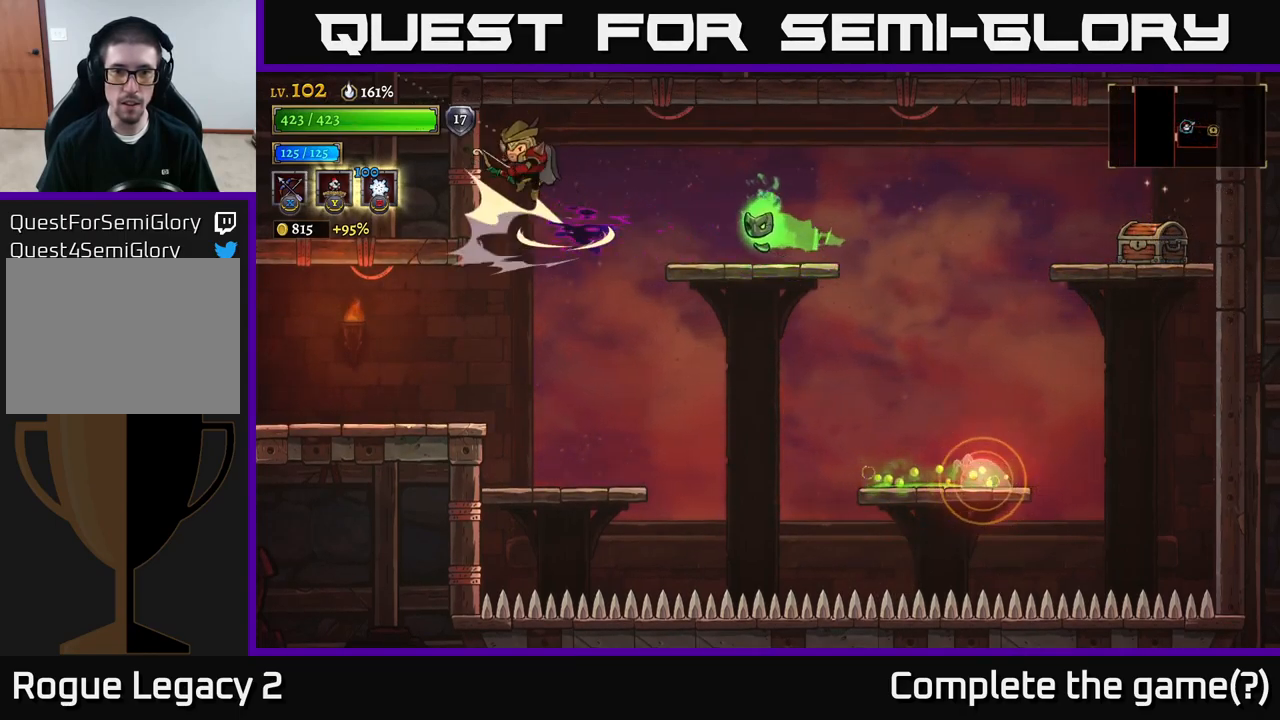
{"buttons": ["X"], "left_stick": "up-right", "right_stick": "center", "events": [[50, "A", "up"], [67, "left_stick", "right"], [283, "left_stick", "up-right"]]}
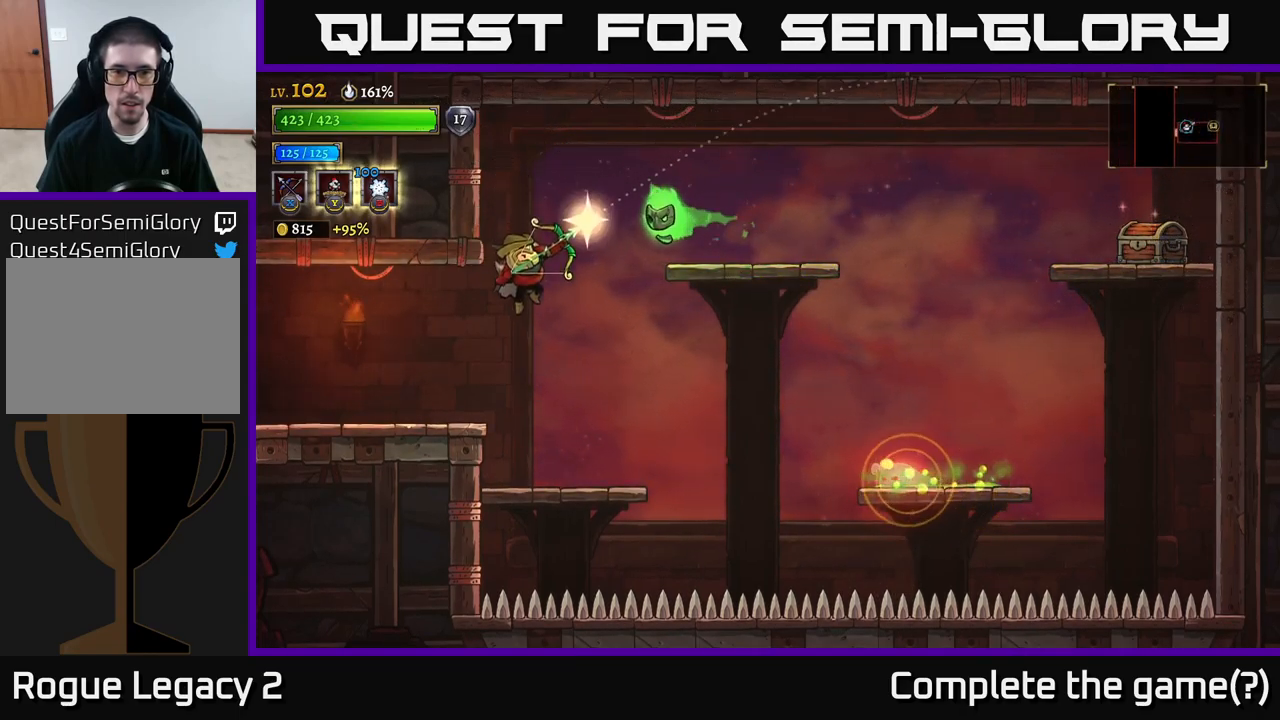
{"buttons": [], "left_stick": "center", "right_stick": "center", "events": [[50, "X", "up"], [150, "left_stick", "center"]]}
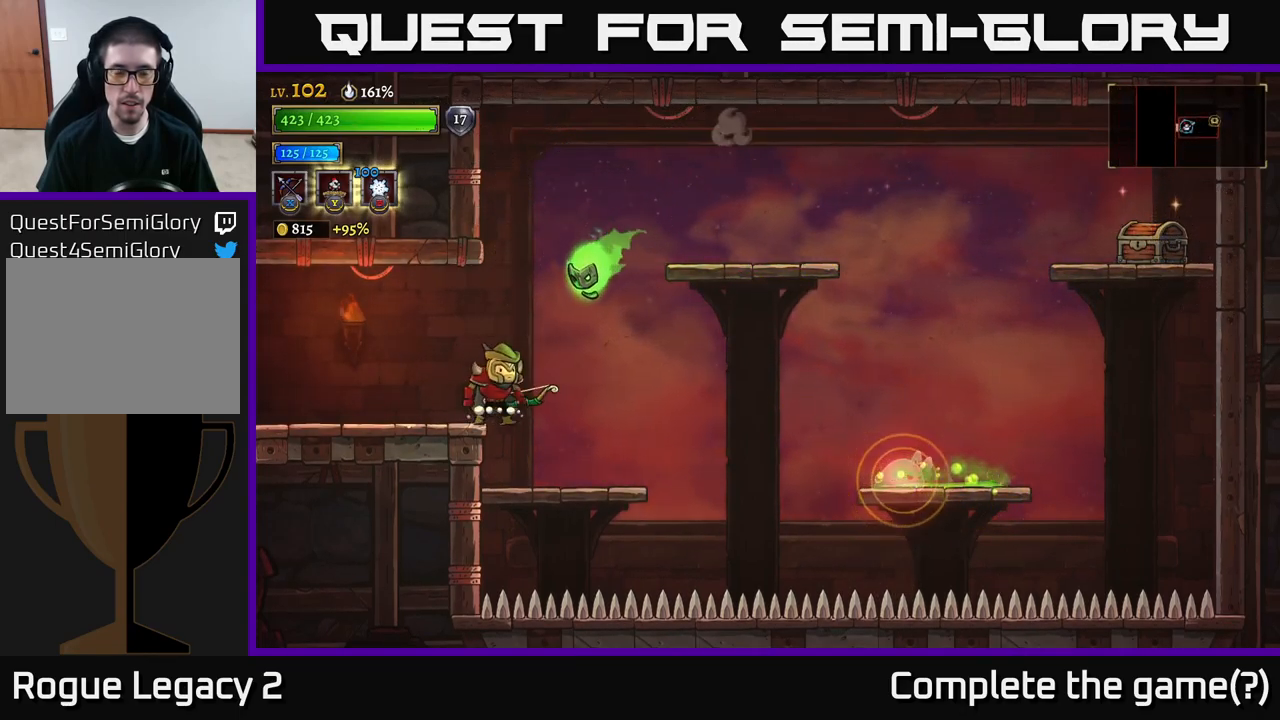
{"buttons": ["L2"], "left_stick": "left", "right_stick": "center", "events": [[17, "X", "down"], [17, "left_stick", "up"], [267, "X", "up"], [333, "left_stick", "left"], [367, "L2", "down"]]}
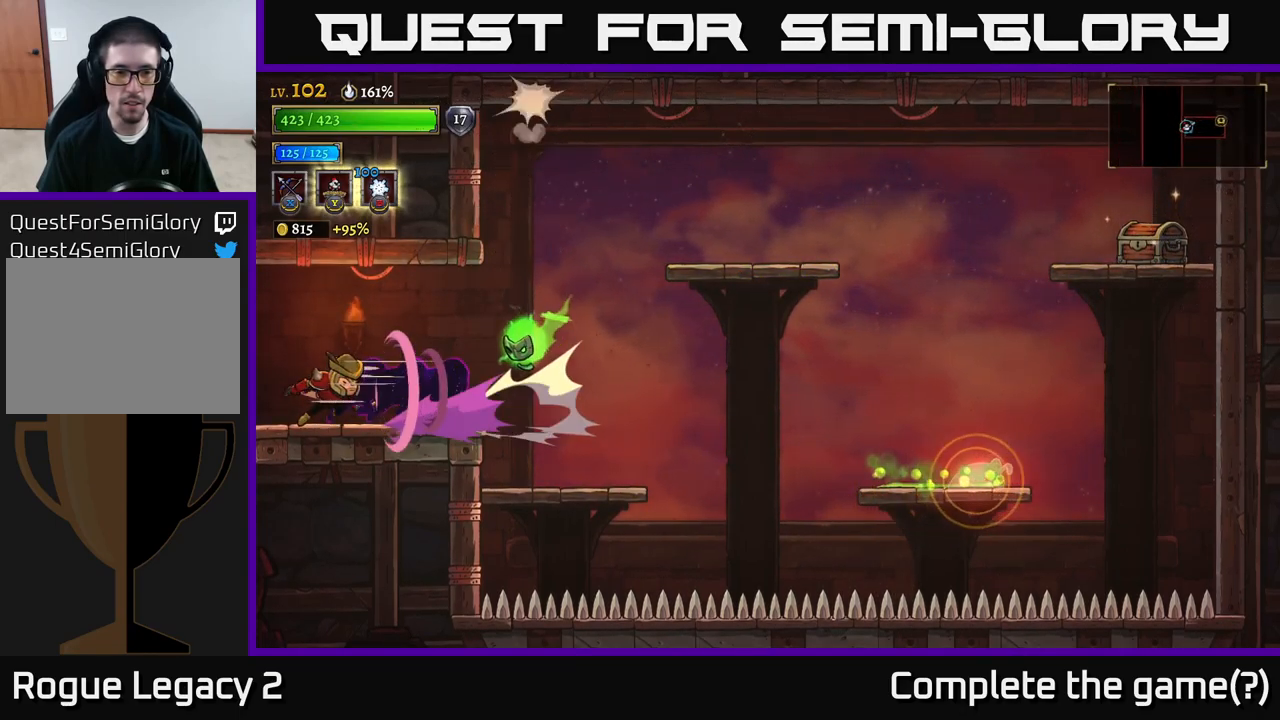
{"buttons": ["X"], "left_stick": "center", "right_stick": "center", "events": [[33, "L2", "up"], [200, "left_stick", "right"], [217, "X", "down"], [367, "left_stick", "center"]]}
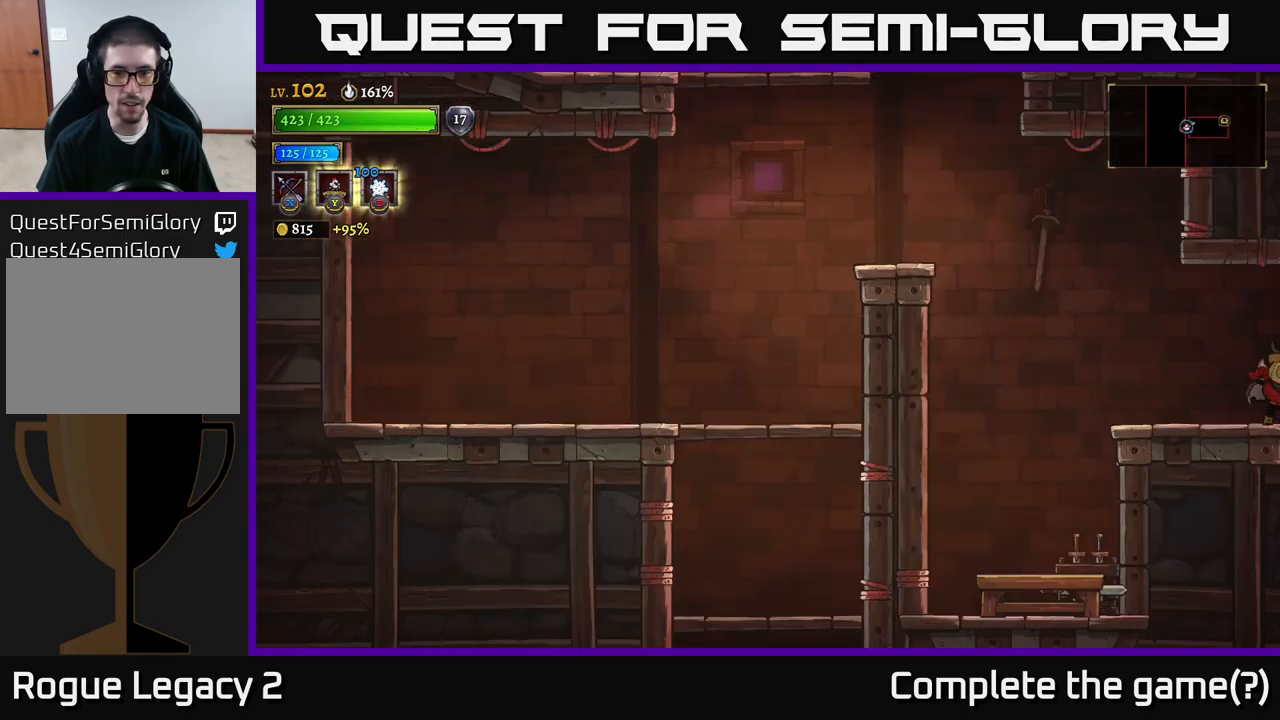
{"buttons": [], "left_stick": "right", "right_stick": "center", "events": [[33, "X", "up"], [67, "left_stick", "right"]]}
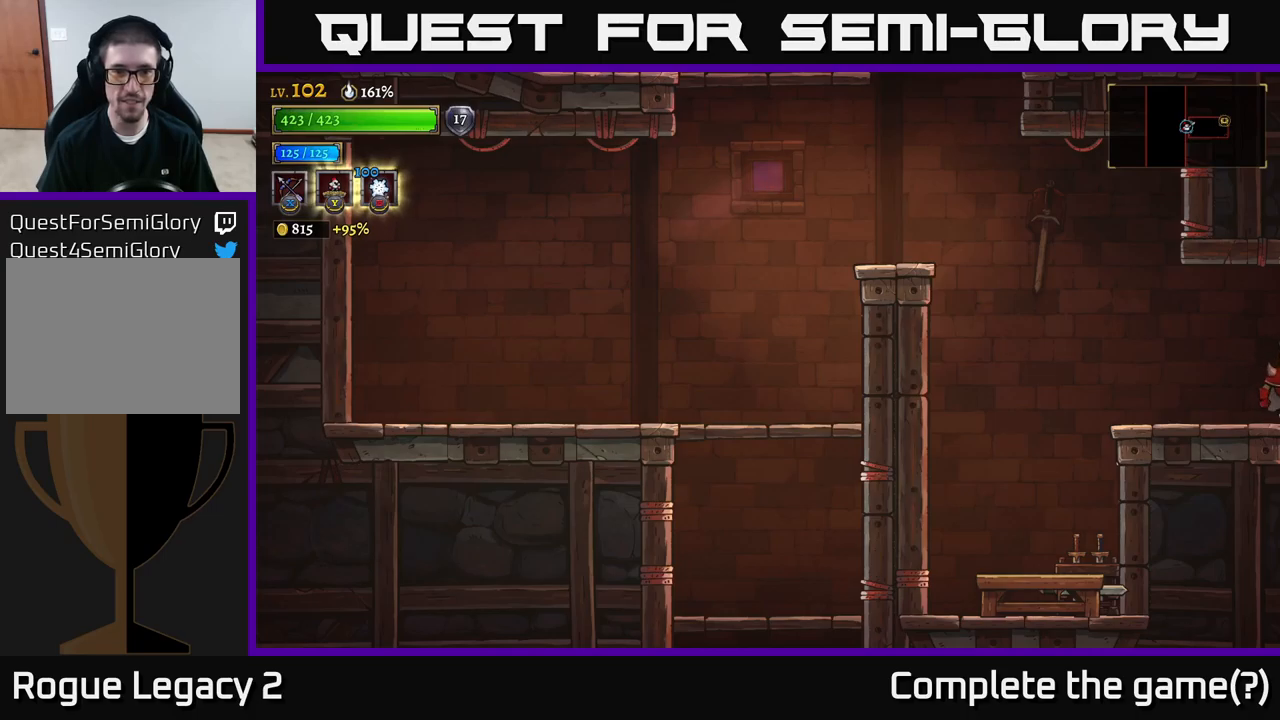
{"buttons": ["A", "X"], "left_stick": "right", "right_stick": "center", "events": [[367, "A", "down"], [484, "X", "down"]]}
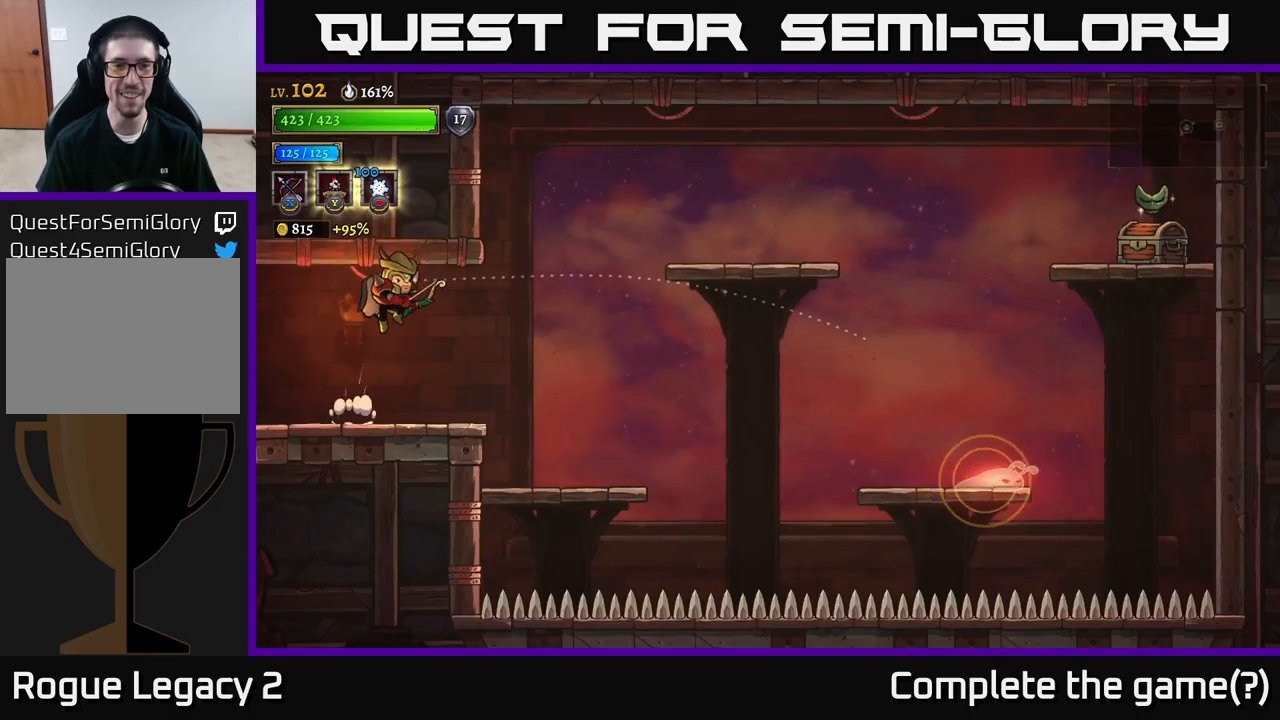
{"buttons": ["X"], "left_stick": "right", "right_stick": "center", "events": [[100, "A", "up"]]}
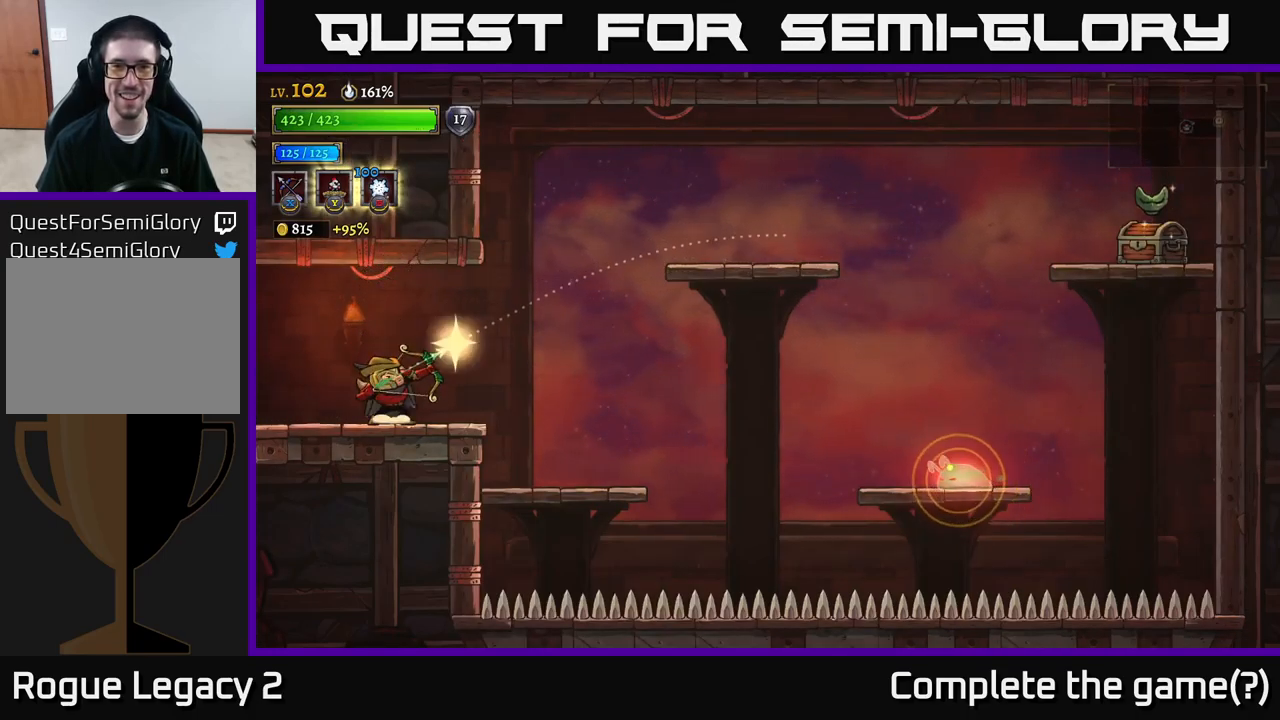
{"buttons": [], "left_stick": "right", "right_stick": "center", "events": [[134, "X", "up"], [217, "left_stick", "center"], [350, "left_stick", "right"]]}
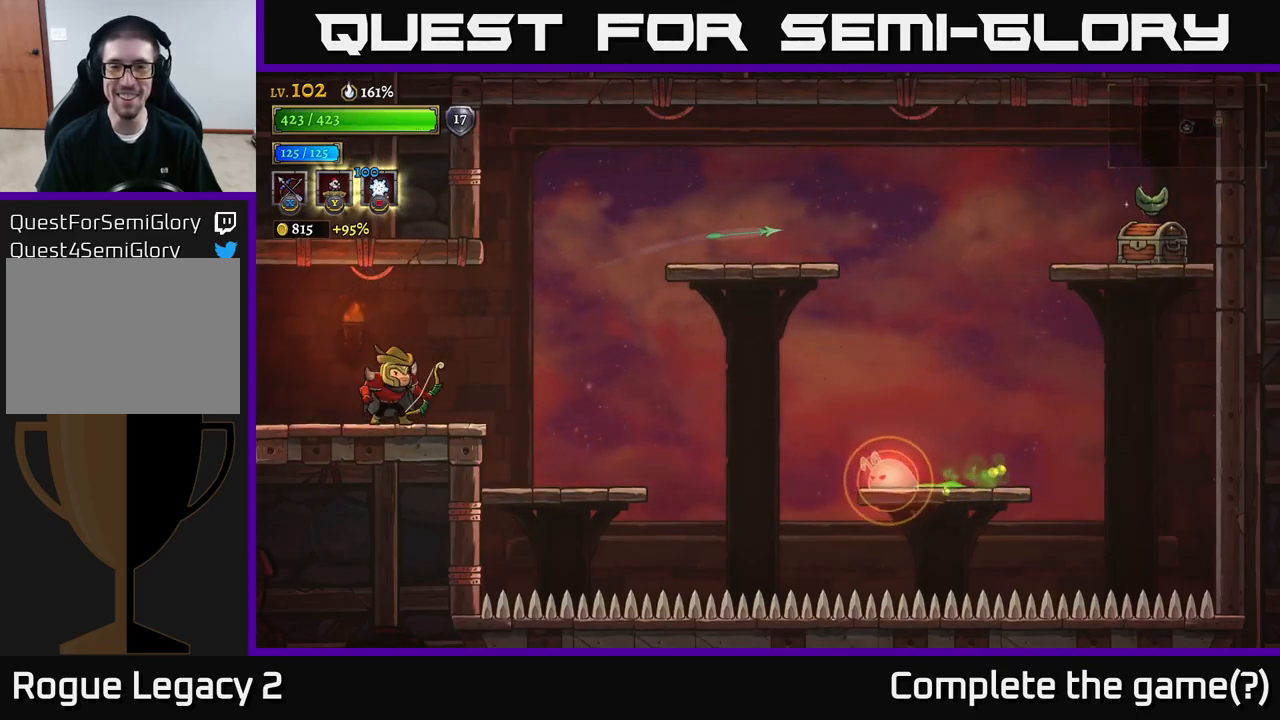
{"buttons": [], "left_stick": "right", "right_stick": "center", "events": []}
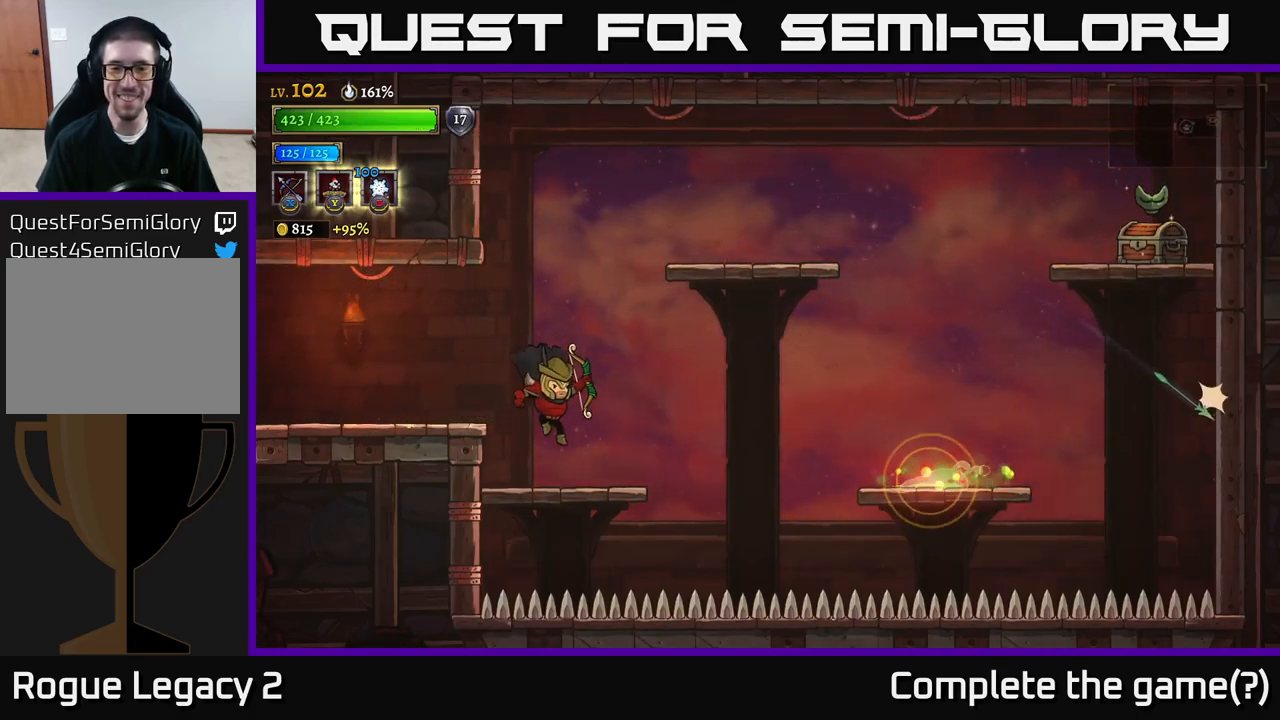
{"buttons": ["A"], "left_stick": "right", "right_stick": "center", "events": [[284, "A", "down"]]}
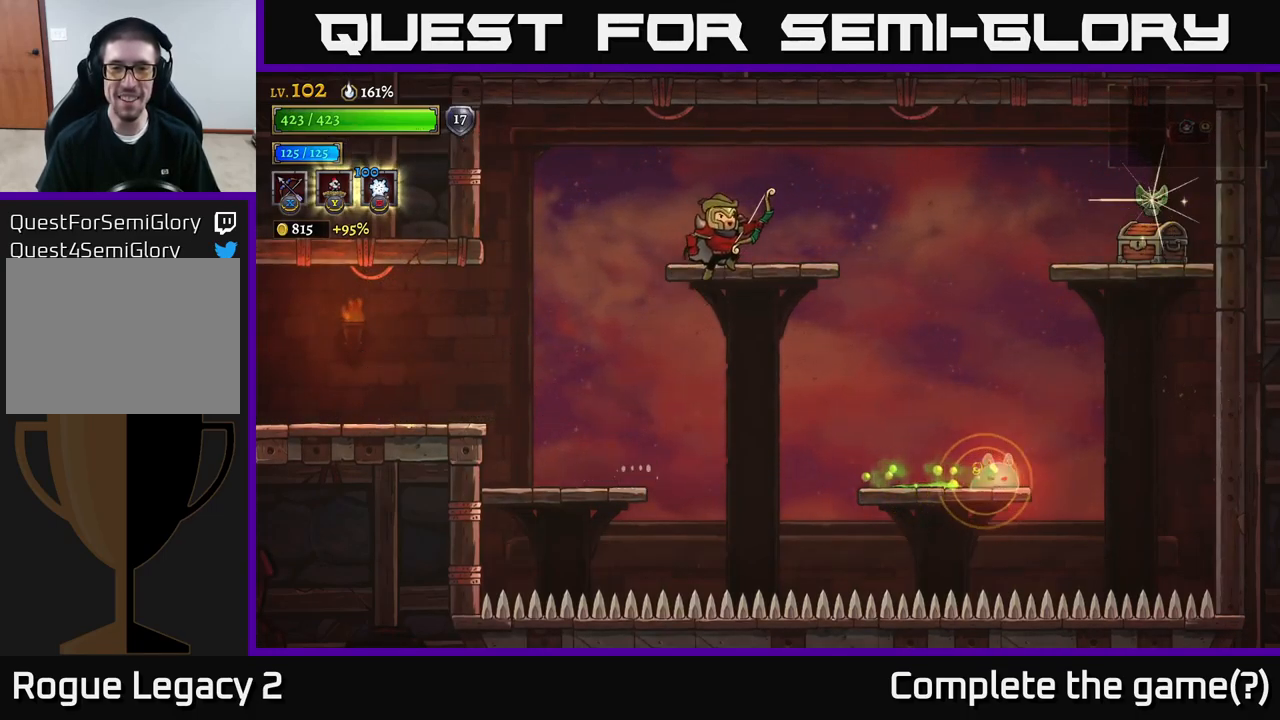
{"buttons": ["X"], "left_stick": "right", "right_stick": "center", "events": [[217, "X", "down"], [267, "A", "up"]]}
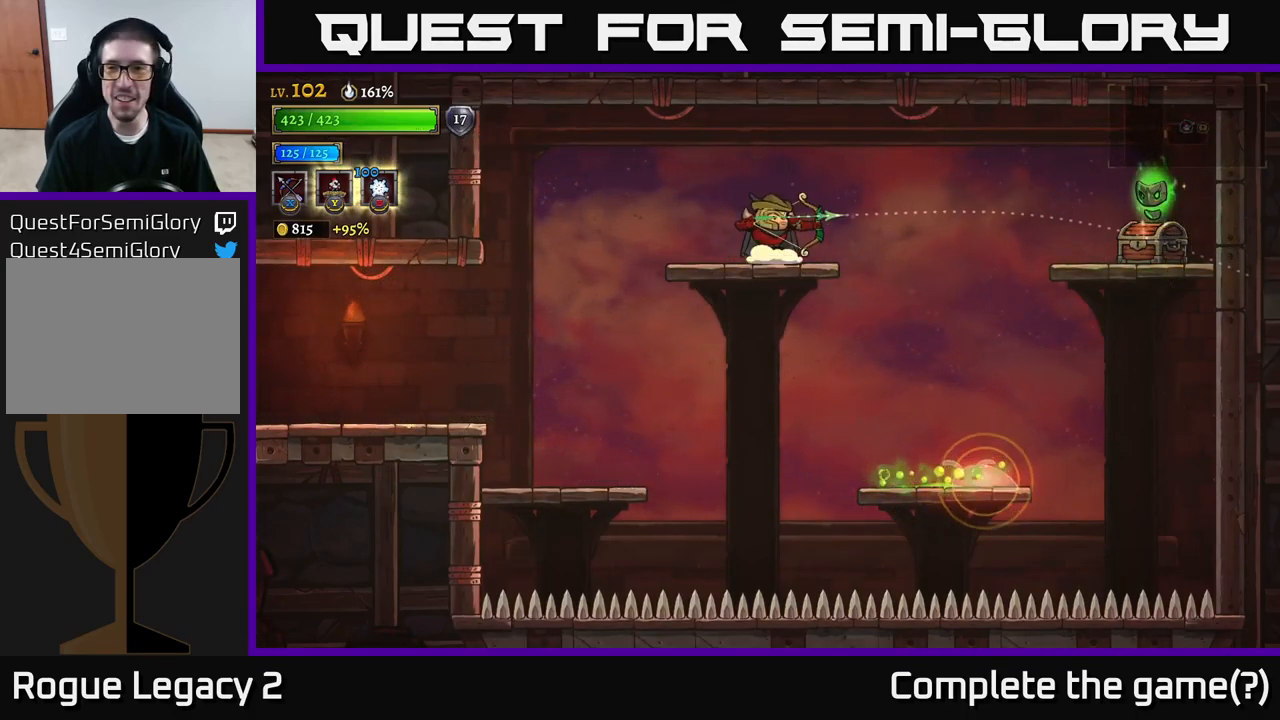
{"buttons": [], "left_stick": "right", "right_stick": "center", "events": [[250, "X", "up"]]}
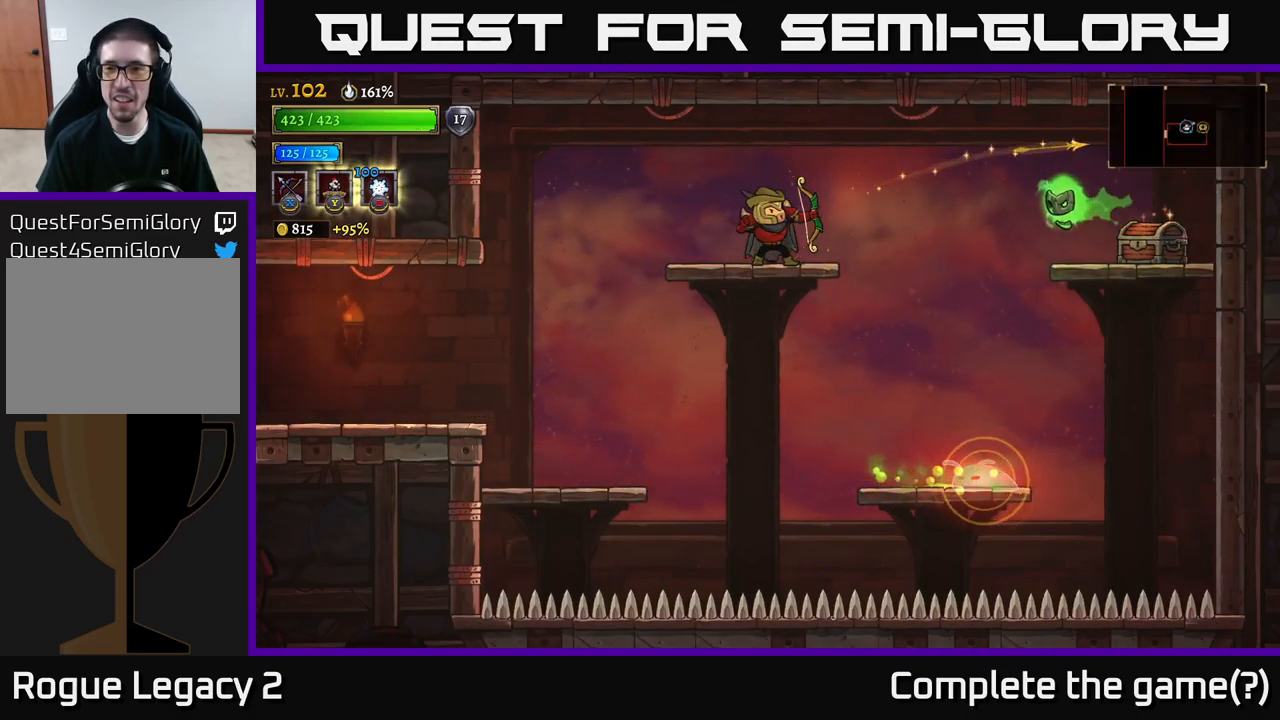
{"buttons": ["X"], "left_stick": "right", "right_stick": "center", "events": [[50, "left_stick", "center"], [134, "X", "down"], [167, "left_stick", "right"]]}
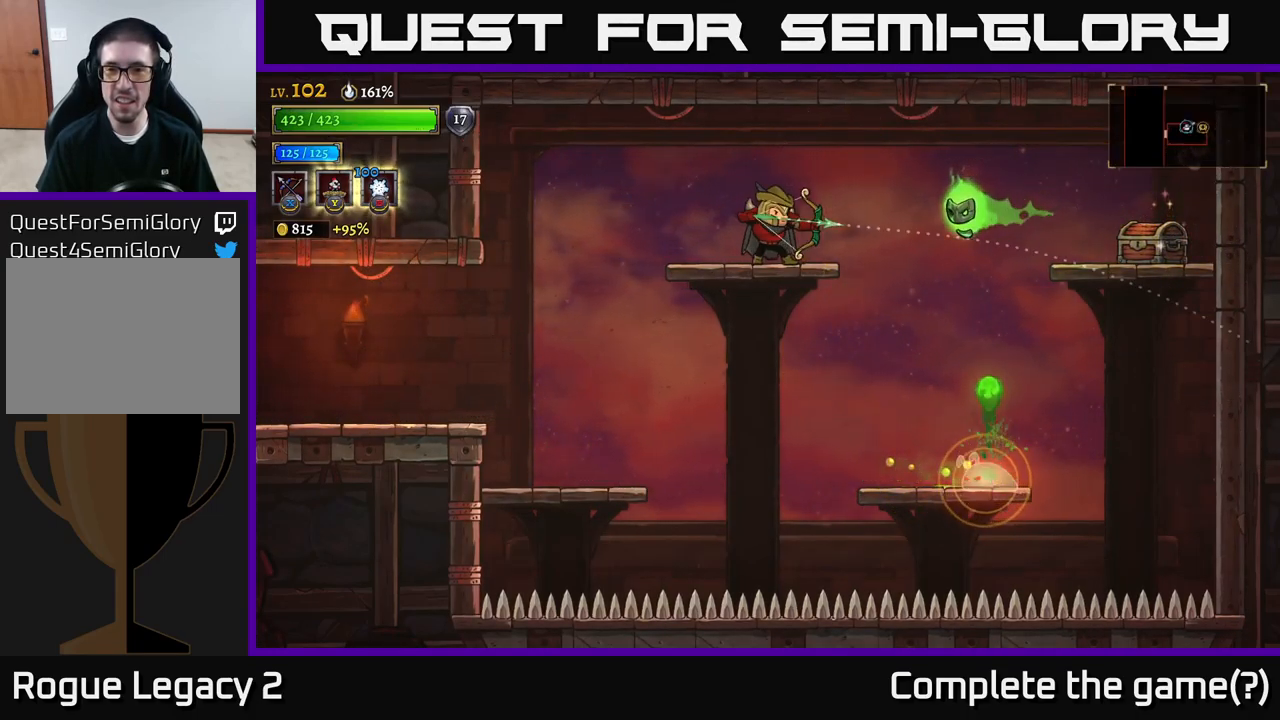
{"buttons": [], "left_stick": "center", "right_stick": "center", "events": [[334, "X", "up"], [434, "left_stick", "center"]]}
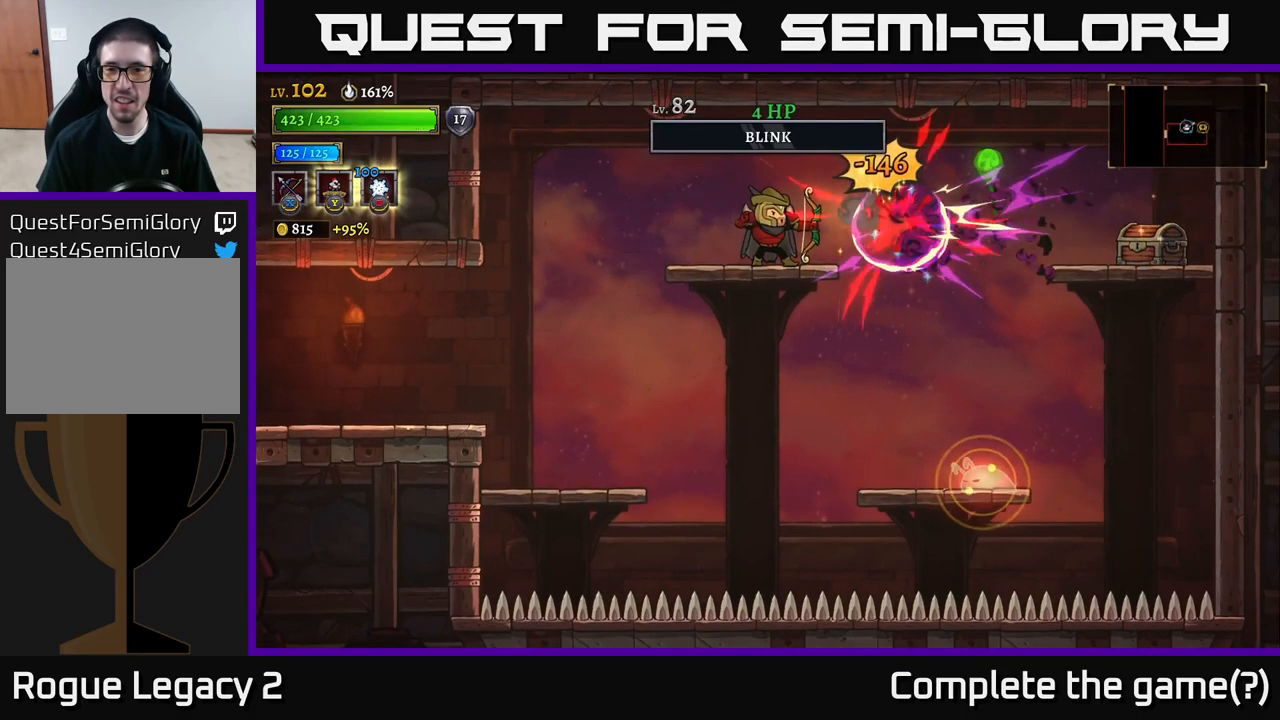
{"buttons": ["A"], "left_stick": "right", "right_stick": "center", "events": [[384, "left_stick", "right"], [484, "A", "down"]]}
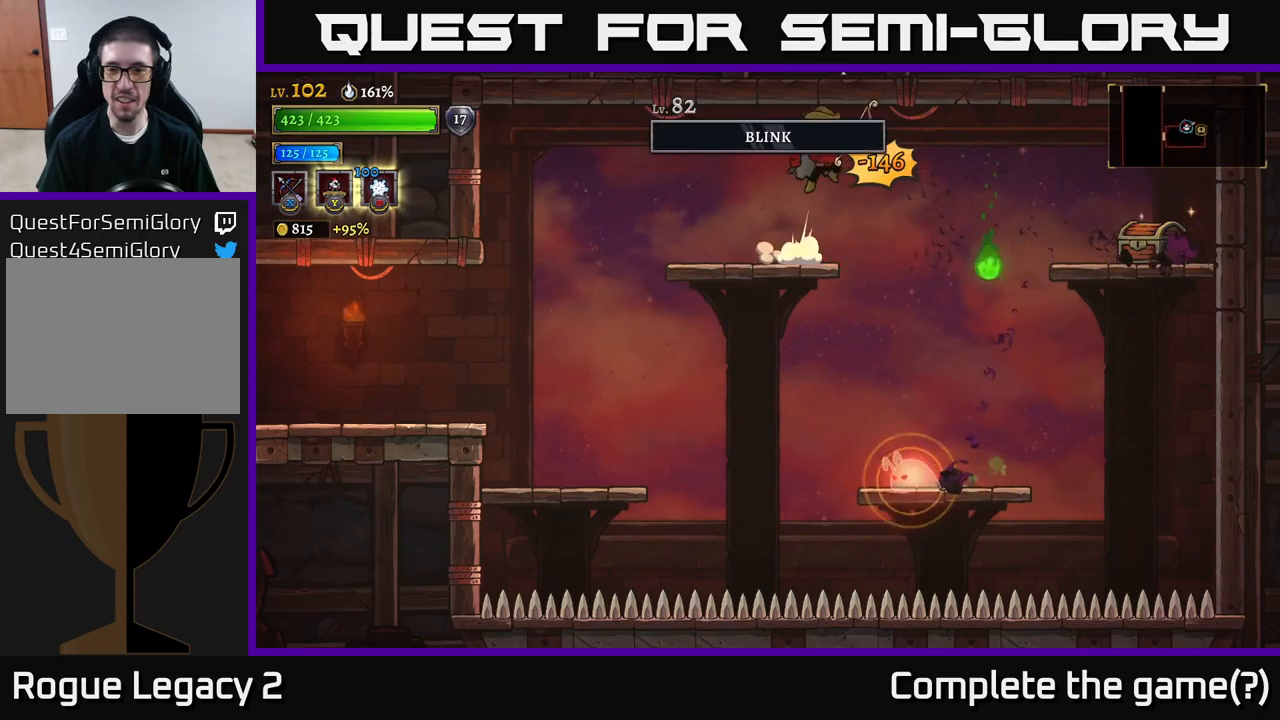
{"buttons": [], "left_stick": "center", "right_stick": "center", "events": [[100, "A", "up"], [333, "left_stick", "center"]]}